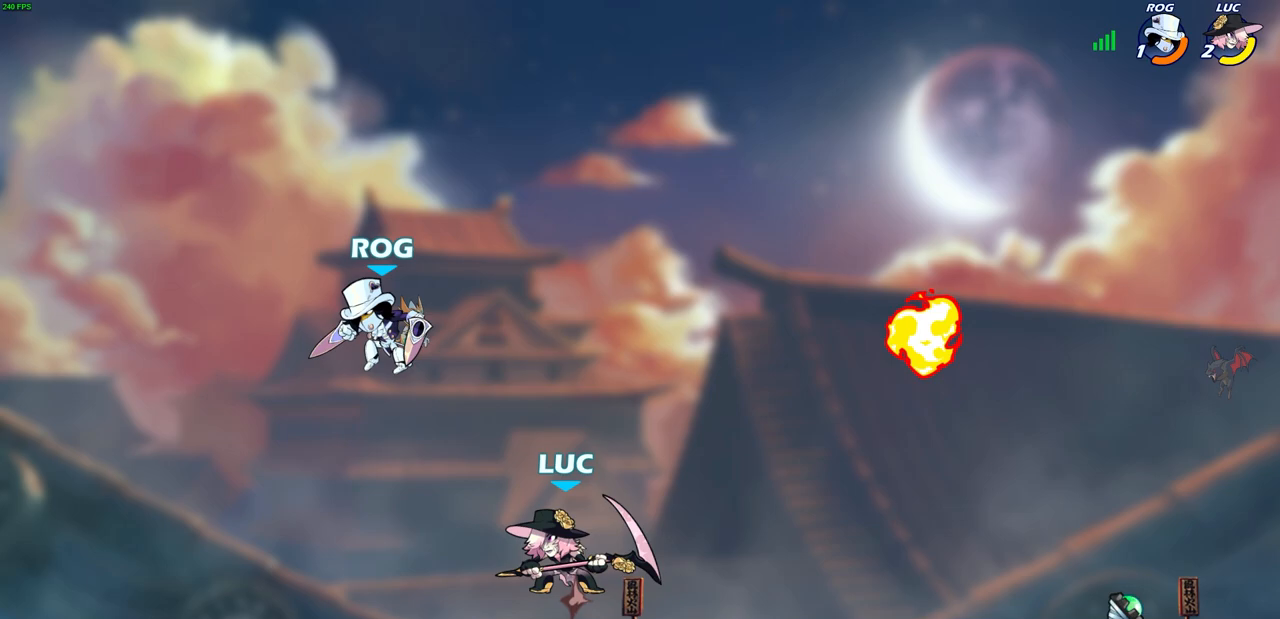
Gameplay with a controller (PlayStation layout); each line is a JSON object with the inputs held at the frame after it. "events" lists button and stick changes between this image and that frame as [ms after this image, input, new state], when the widget could be followed in between. Not read: R1.
{"buttons": [], "left_stick": "center", "right_stick": "center", "events": [[17, "SQUARE", "down"], [33, "CROSS", "up"], [67, "SQUARE", "up"]]}
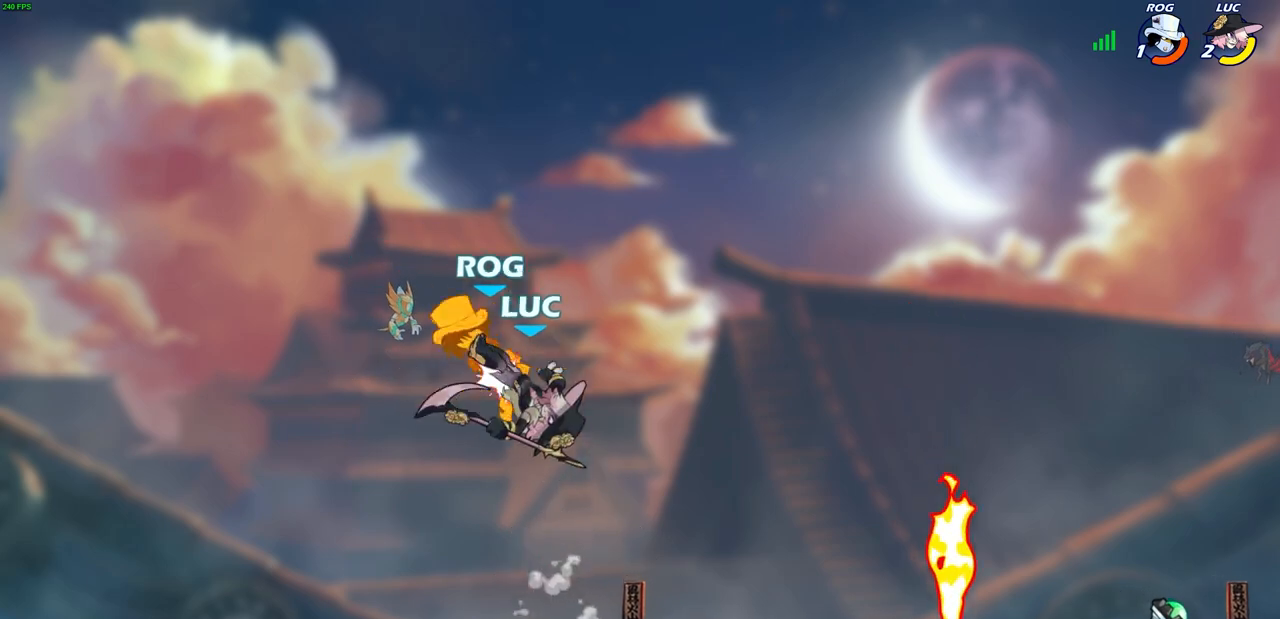
{"buttons": [], "left_stick": "center", "right_stick": "center", "events": [[250, "left_stick", "down"], [467, "left_stick", "center"]]}
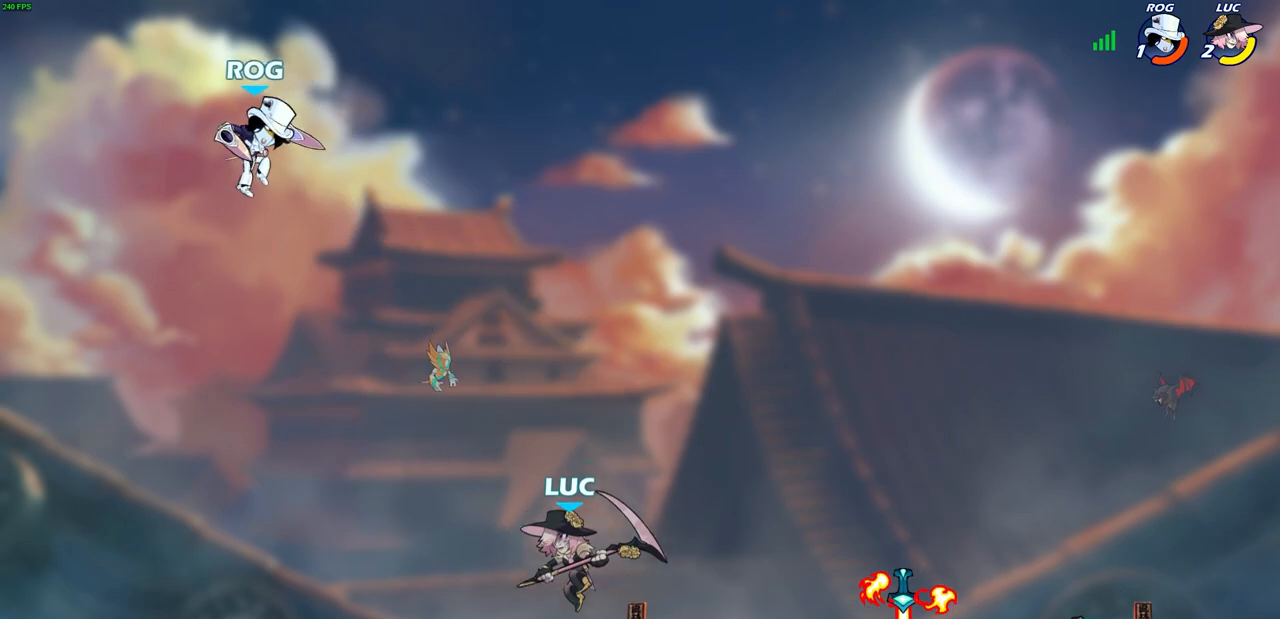
{"buttons": [], "left_stick": "center", "right_stick": "center", "events": [[67, "CIRCLE", "down"], [283, "CIRCLE", "up"]]}
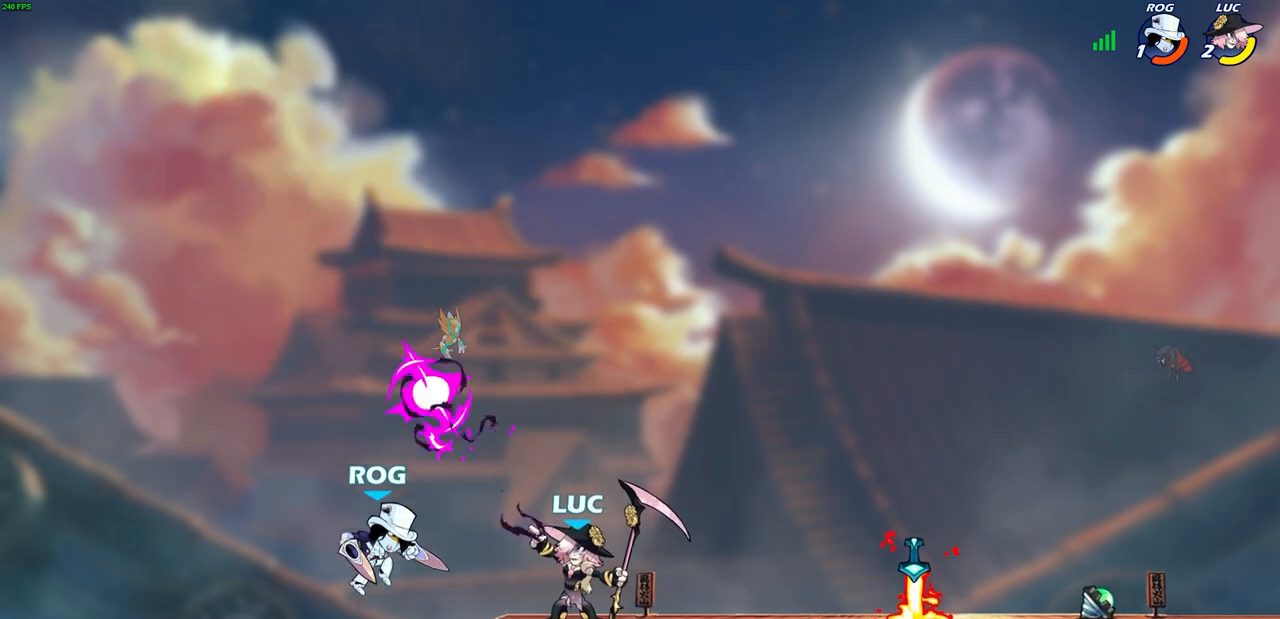
{"buttons": ["R2"], "left_stick": "center", "right_stick": "center", "events": [[417, "R2", "down"]]}
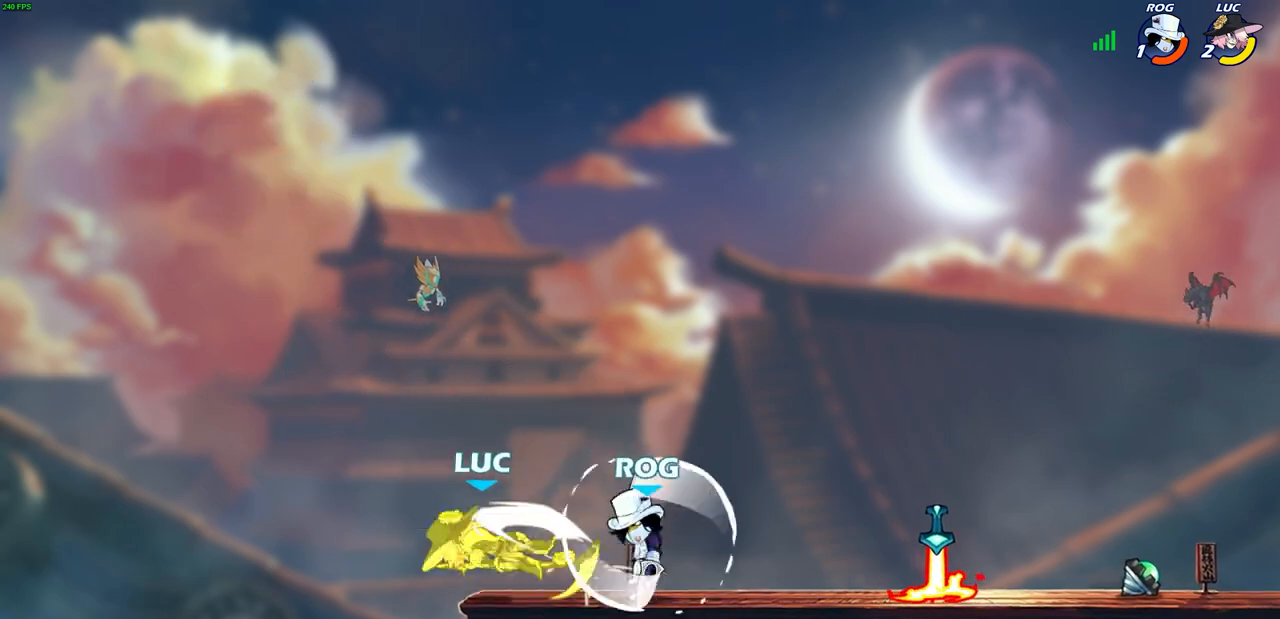
{"buttons": ["R2"], "left_stick": "down", "right_stick": "center", "events": [[217, "R2", "up"], [250, "left_stick", "right"], [317, "left_stick", "center"], [400, "R2", "down"], [450, "CIRCLE", "down"], [450, "left_stick", "down"], [500, "CIRCLE", "up"]]}
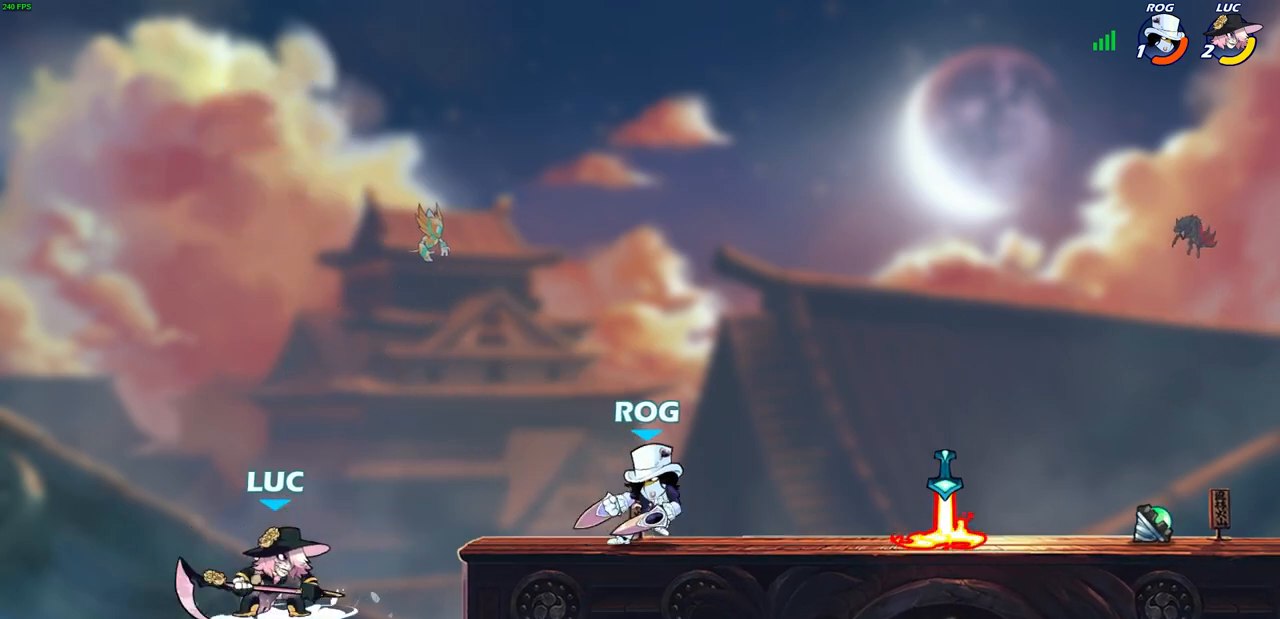
{"buttons": [], "left_stick": "center", "right_stick": "center", "events": [[17, "R2", "up"], [50, "left_stick", "center"]]}
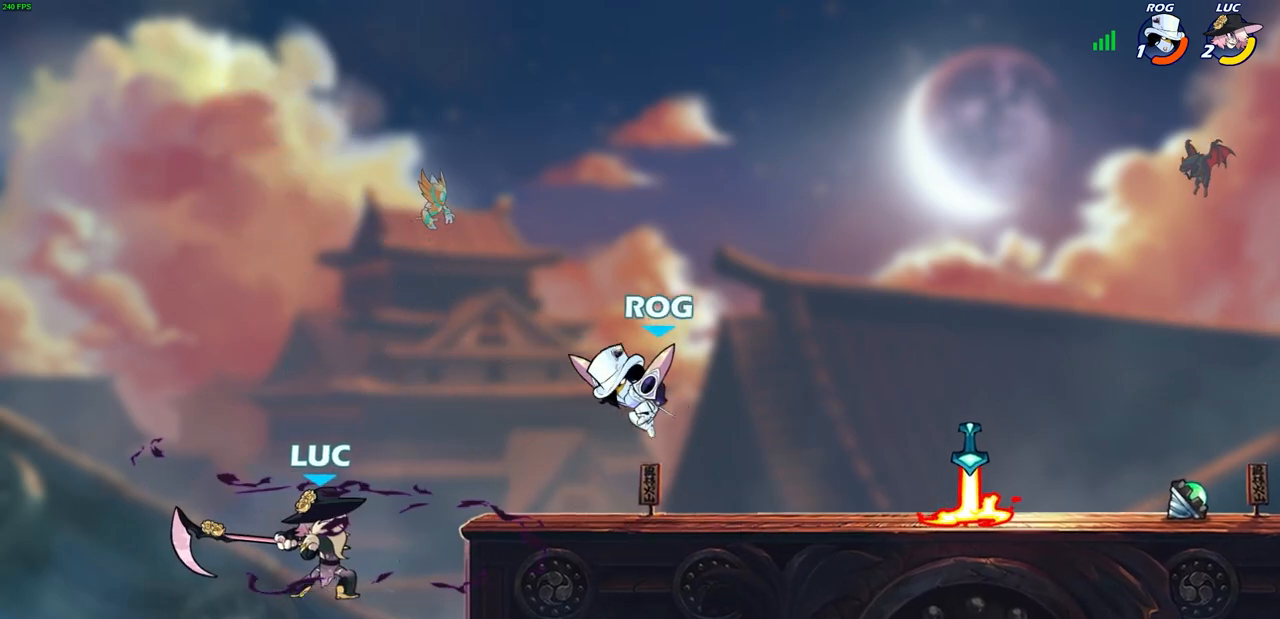
{"buttons": ["CROSS"], "left_stick": "up-right", "right_stick": "center", "events": [[183, "left_stick", "left"], [450, "CROSS", "down"], [450, "left_stick", "up"], [500, "left_stick", "up-right"]]}
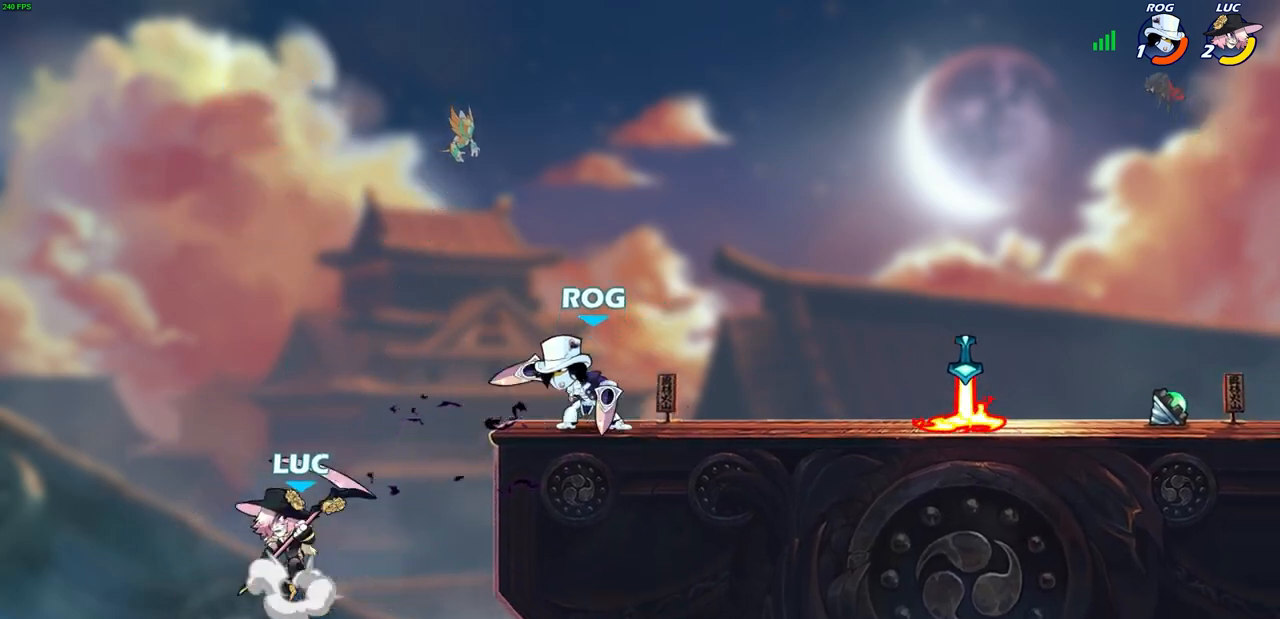
{"buttons": [], "left_stick": "right", "right_stick": "center", "events": [[67, "CROSS", "up"], [183, "left_stick", "down-right"], [267, "left_stick", "right"]]}
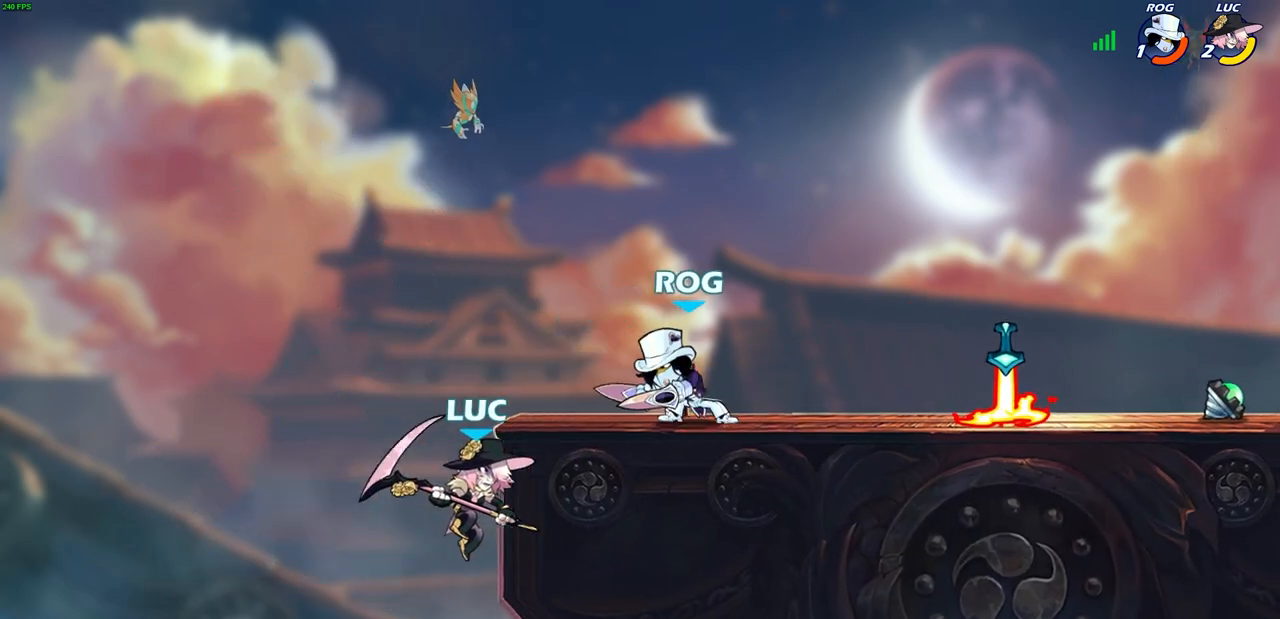
{"buttons": [], "left_stick": "up-right", "right_stick": "center", "events": [[150, "left_stick", "up-left"], [250, "left_stick", "up-right"], [300, "CROSS", "down"], [383, "left_stick", "up-left"], [433, "CROSS", "up"], [500, "left_stick", "up-right"]]}
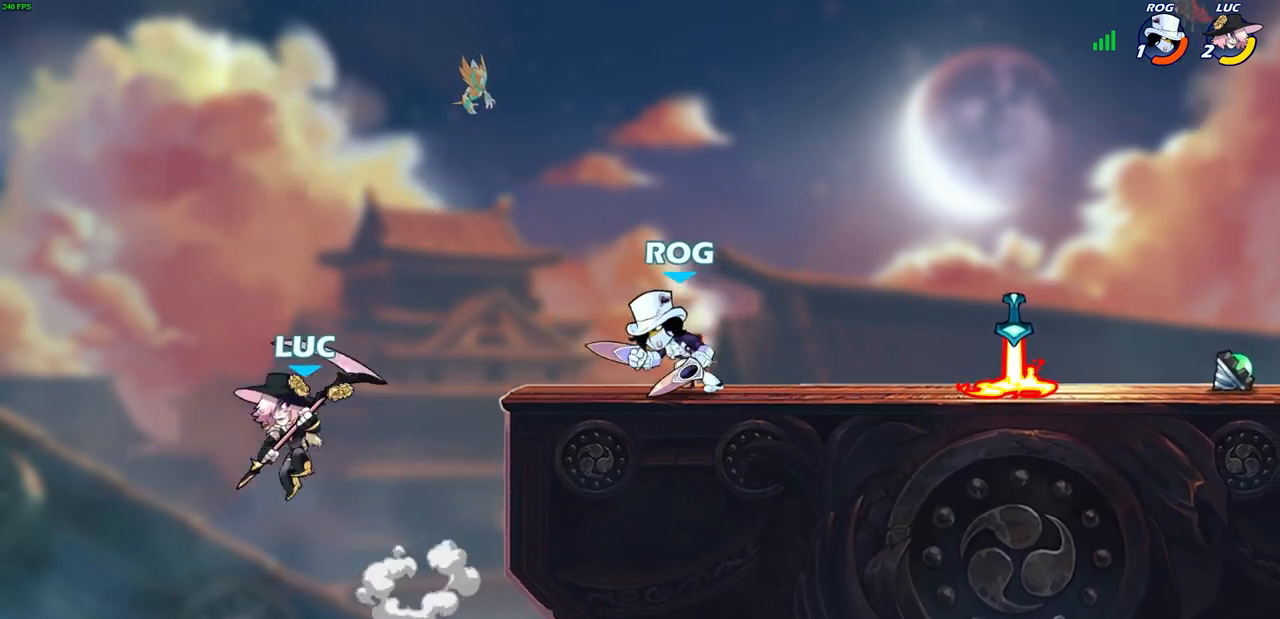
{"buttons": [], "left_stick": "right", "right_stick": "center", "events": [[467, "left_stick", "right"]]}
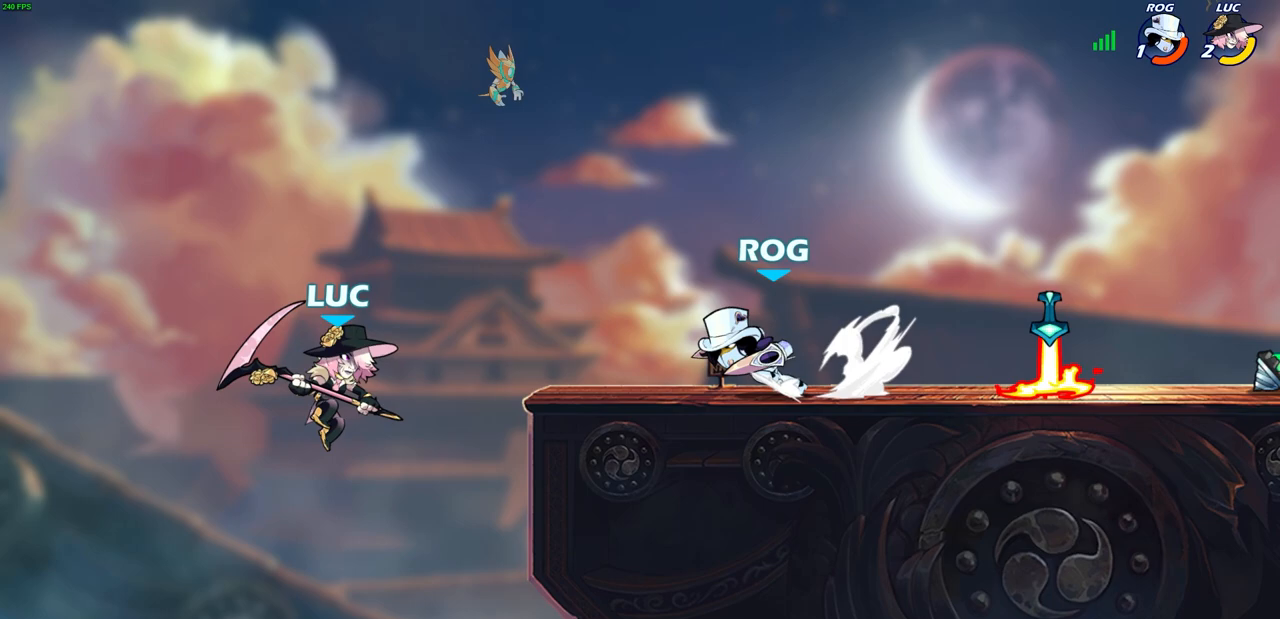
{"buttons": [], "left_stick": "center", "right_stick": "center", "events": [[17, "CROSS", "down"], [117, "CROSS", "up"], [267, "left_stick", "center"]]}
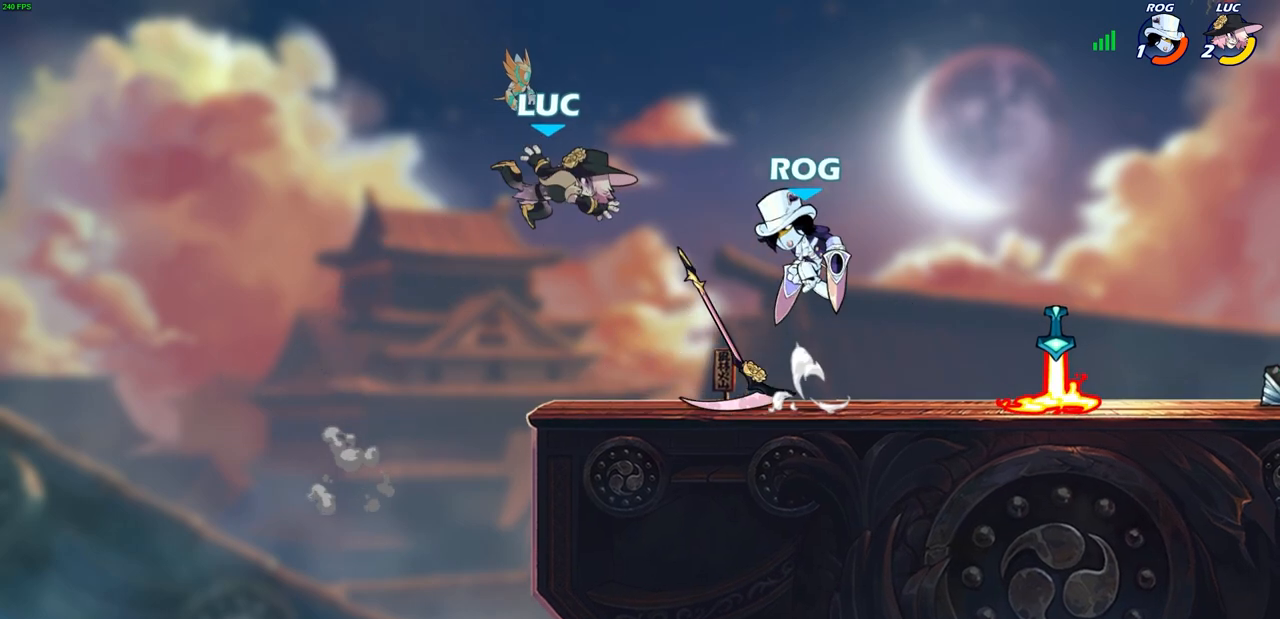
{"buttons": [], "left_stick": "center", "right_stick": "center", "events": [[17, "left_stick", "right"], [267, "left_stick", "down-left"], [383, "left_stick", "right"], [500, "left_stick", "center"]]}
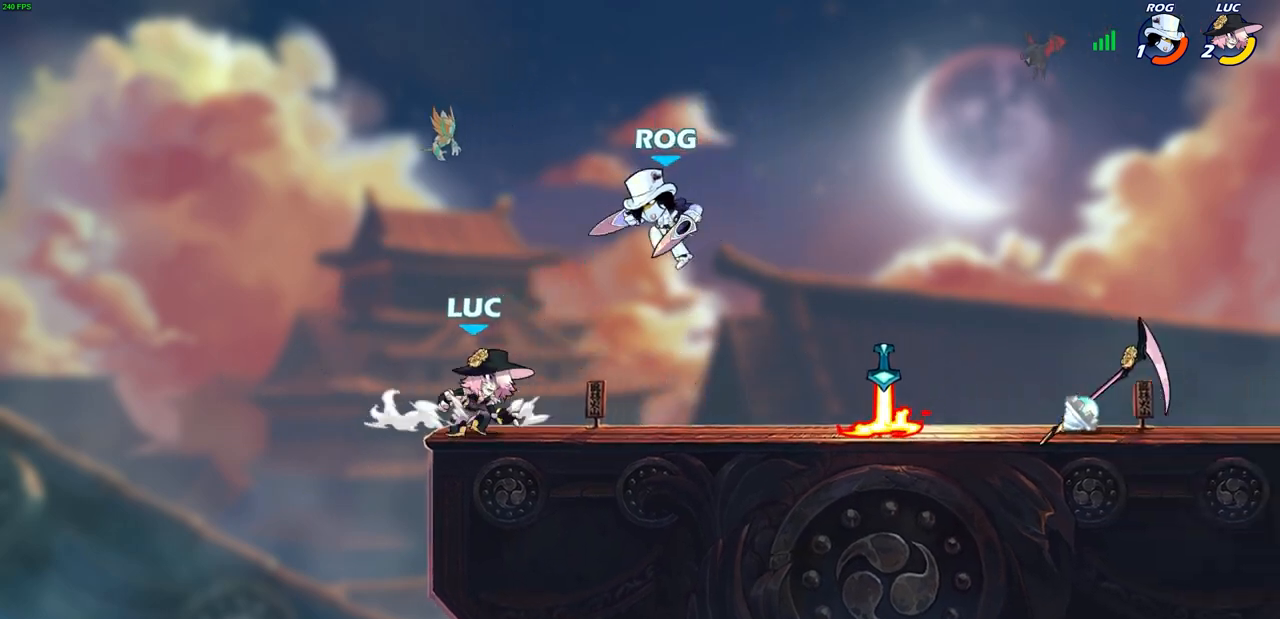
{"buttons": [], "left_stick": "right", "right_stick": "center", "events": [[117, "R2", "down"], [350, "R2", "up"], [483, "left_stick", "right"]]}
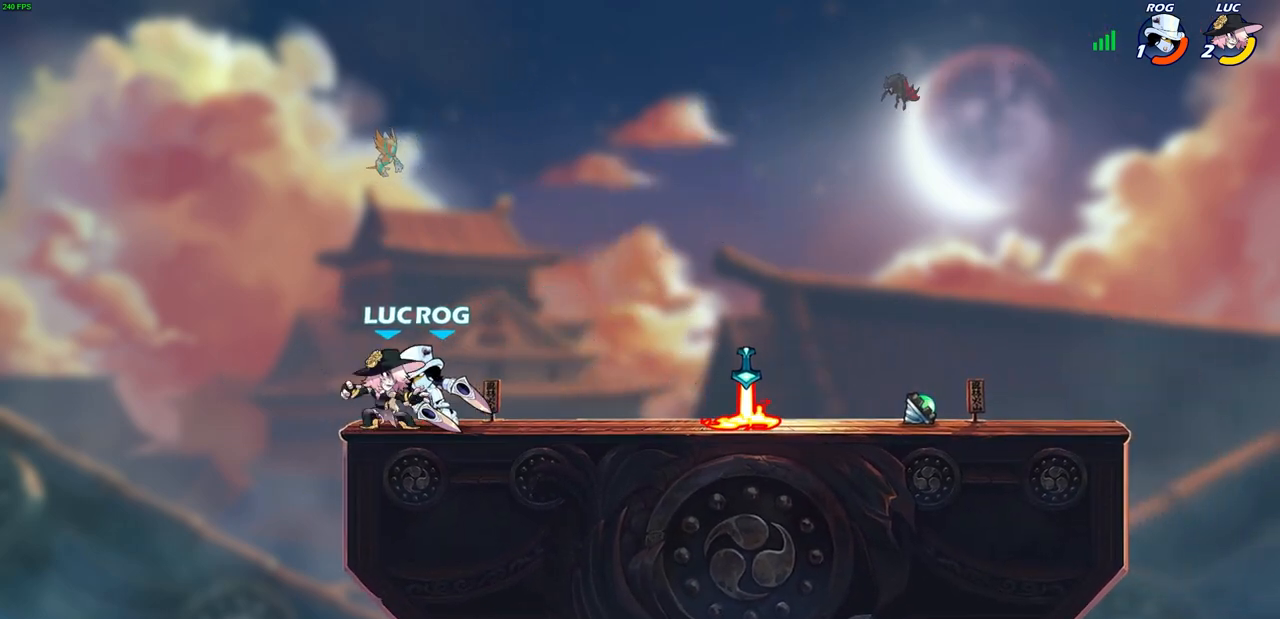
{"buttons": [], "left_stick": "right", "right_stick": "center", "events": [[33, "SQUARE", "down"], [83, "left_stick", "center"], [133, "SQUARE", "up"], [400, "left_stick", "right"]]}
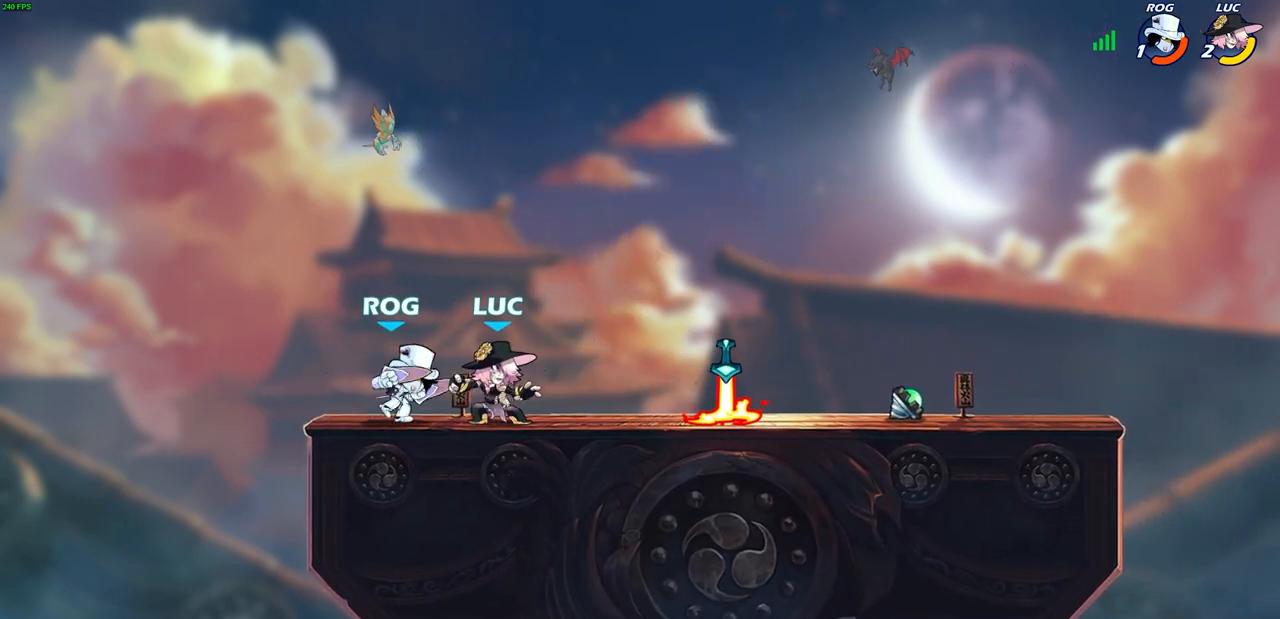
{"buttons": [], "left_stick": "up-left", "right_stick": "center", "events": [[67, "R2", "down"], [267, "R2", "up"], [350, "left_stick", "center"], [483, "left_stick", "up-left"]]}
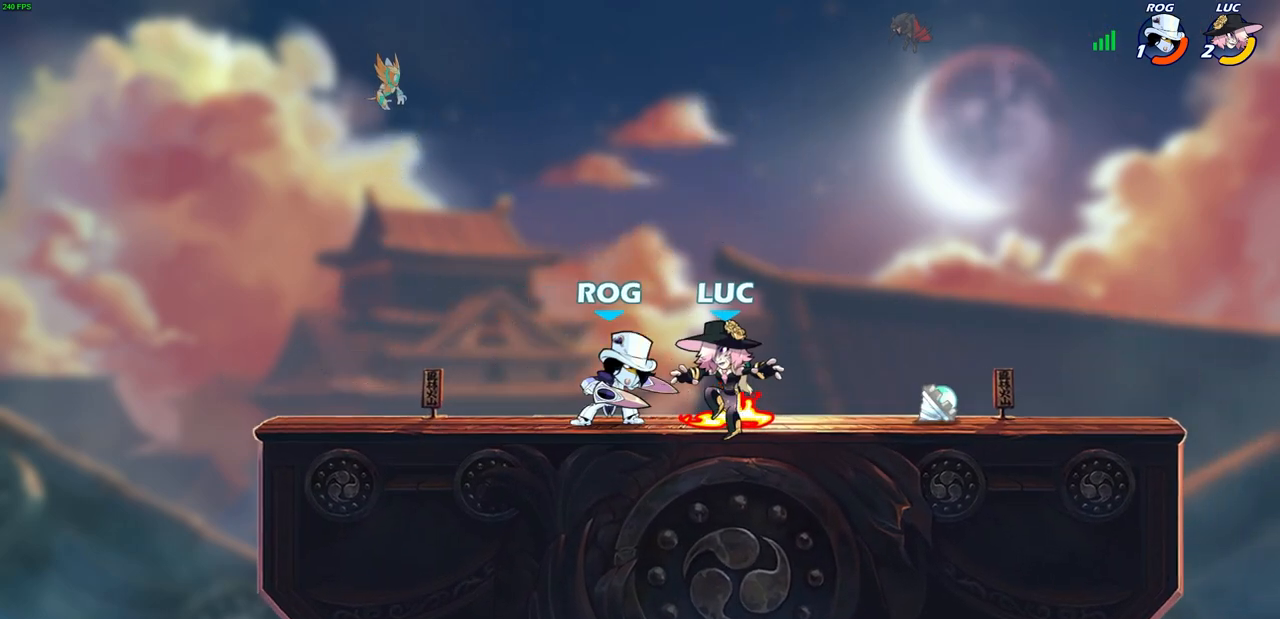
{"buttons": [], "left_stick": "right", "right_stick": "center", "events": [[50, "CROSS", "down"], [167, "CROSS", "up"], [267, "R2", "down"], [317, "left_stick", "up"], [433, "R2", "up"], [450, "left_stick", "right"]]}
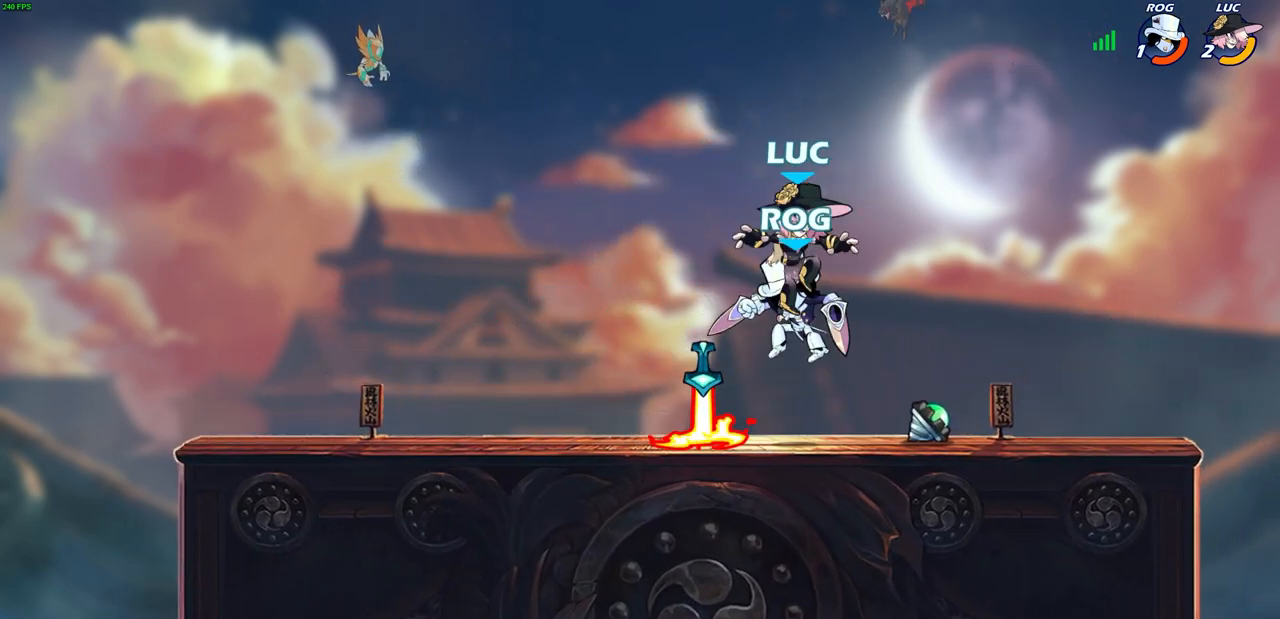
{"buttons": ["CROSS"], "left_stick": "right", "right_stick": "center", "events": [[67, "R2", "down"], [83, "left_stick", "up-right"], [283, "R2", "up"], [283, "left_stick", "down"], [417, "left_stick", "right"], [483, "CROSS", "down"]]}
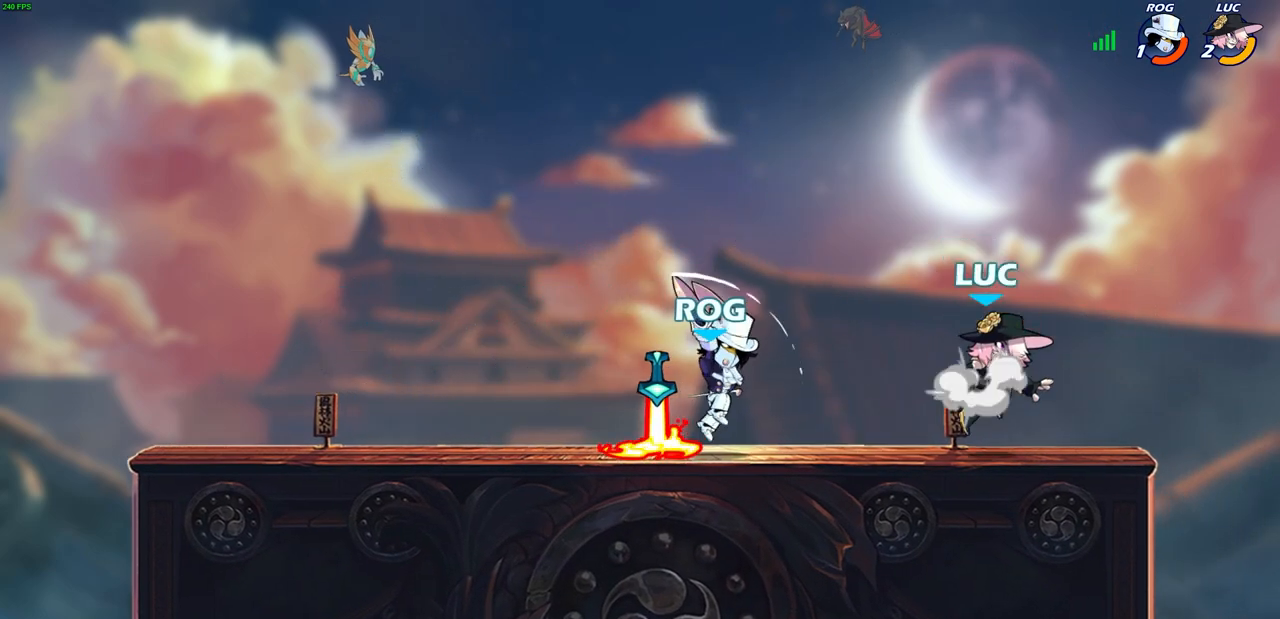
{"buttons": [], "left_stick": "down-left", "right_stick": "center", "events": [[100, "CROSS", "up"], [117, "left_stick", "up"], [183, "left_stick", "left"], [417, "left_stick", "down-left"]]}
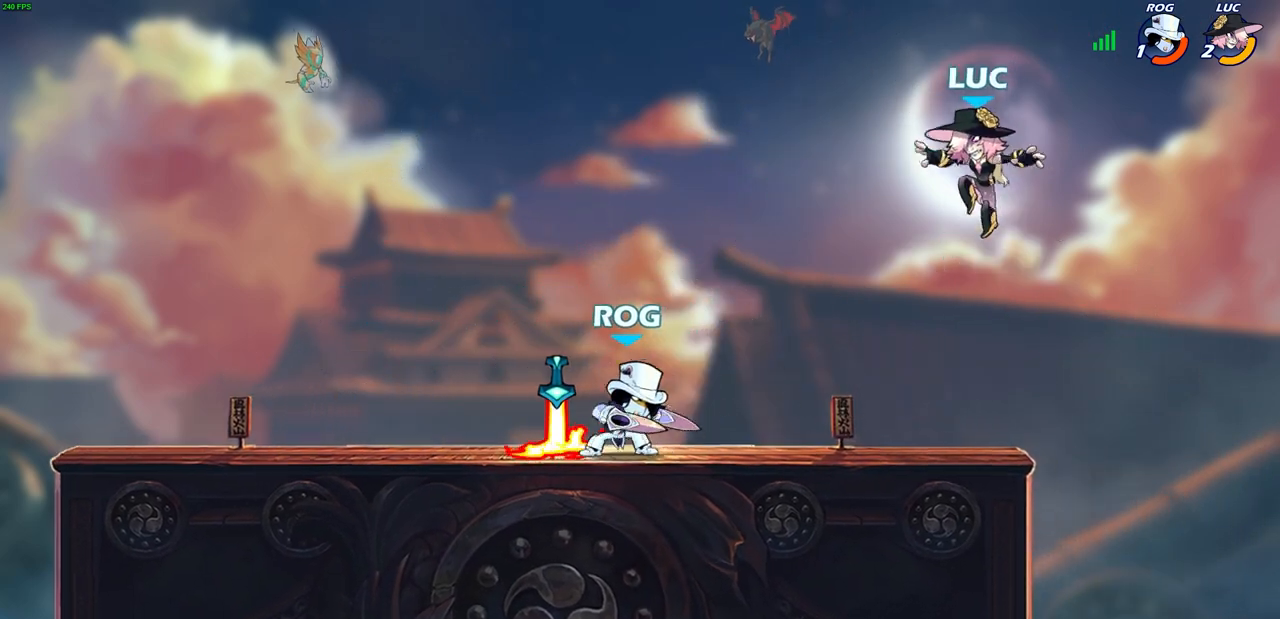
{"buttons": [], "left_stick": "center", "right_stick": "center", "events": [[83, "left_stick", "down-right"], [183, "left_stick", "down-left"], [267, "left_stick", "left"], [400, "left_stick", "center"]]}
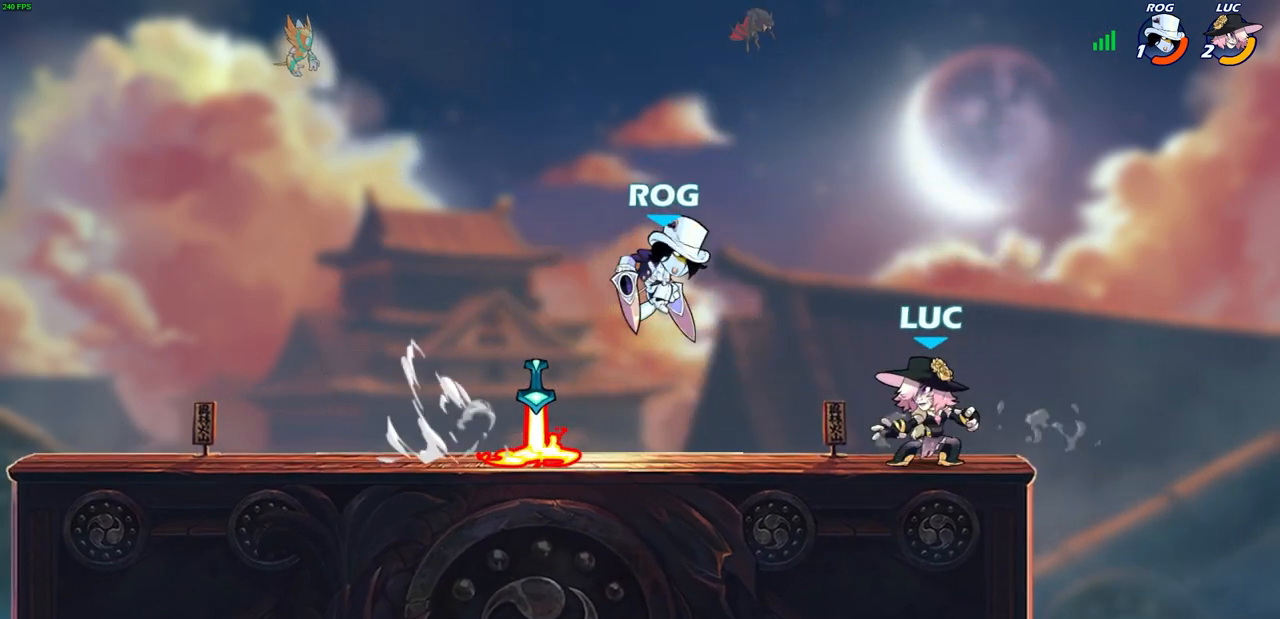
{"buttons": ["SQUARE"], "left_stick": "up-right", "right_stick": "center", "events": [[133, "R2", "down"], [367, "R2", "up"], [433, "left_stick", "up-right"], [483, "SQUARE", "down"]]}
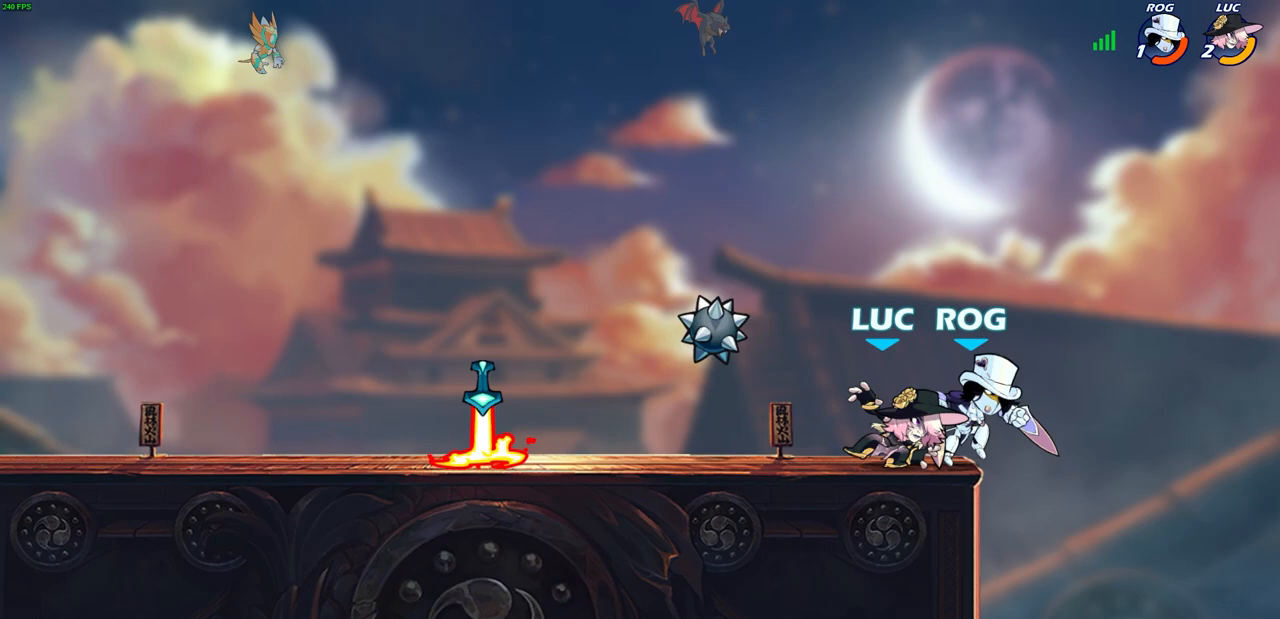
{"buttons": ["R2"], "left_stick": "left", "right_stick": "center", "events": [[33, "left_stick", "center"], [67, "SQUARE", "up"], [283, "left_stick", "up-left"], [383, "left_stick", "left"], [400, "R2", "down"]]}
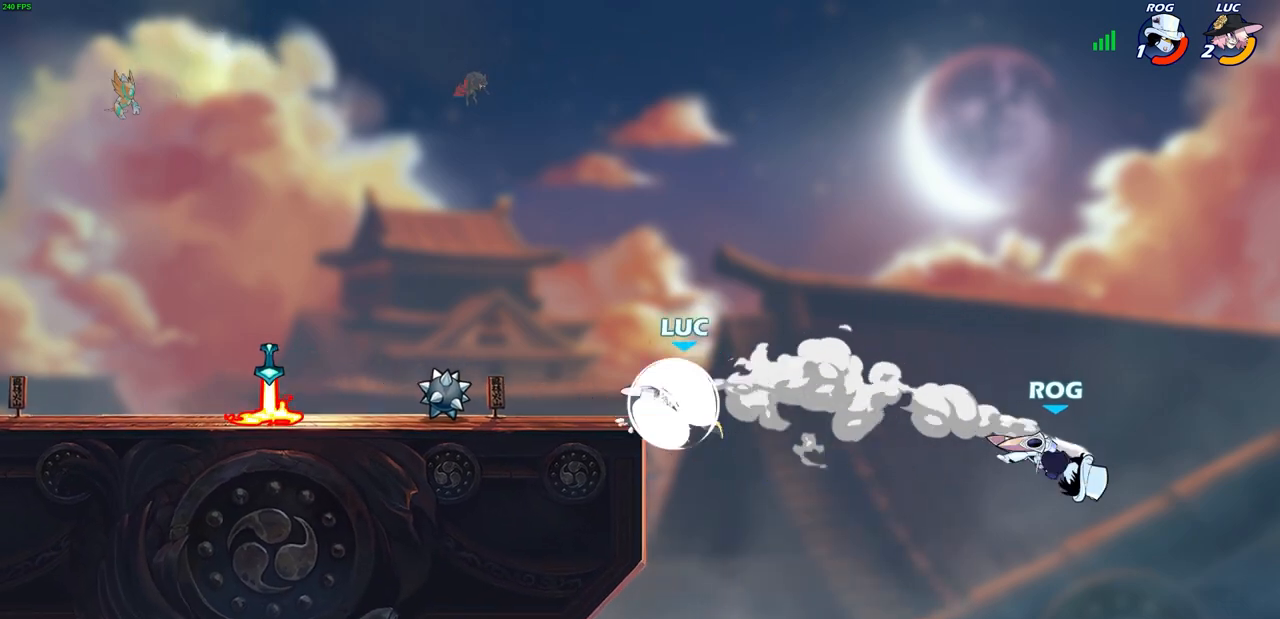
{"buttons": [], "left_stick": "left", "right_stick": "center", "events": [[167, "R2", "up"], [217, "left_stick", "down-left"], [417, "left_stick", "left"]]}
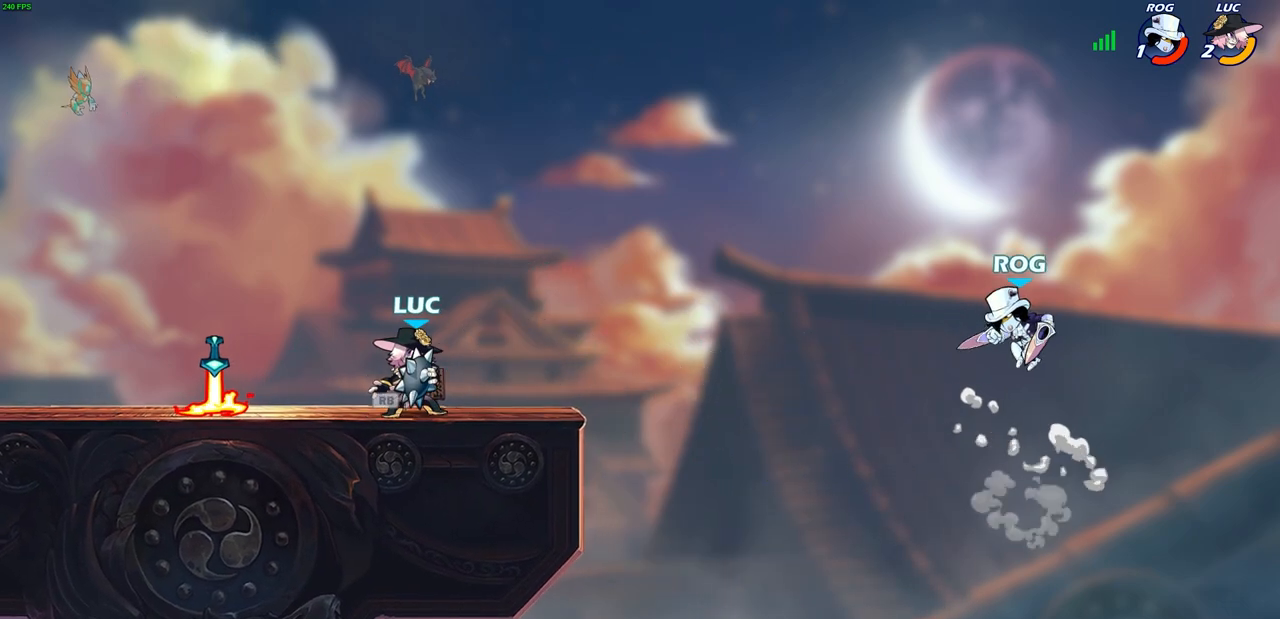
{"buttons": [], "left_stick": "center", "right_stick": "center", "events": [[50, "left_stick", "center"], [117, "left_stick", "right"], [217, "CIRCLE", "down"], [283, "CIRCLE", "up"], [300, "left_stick", "center"]]}
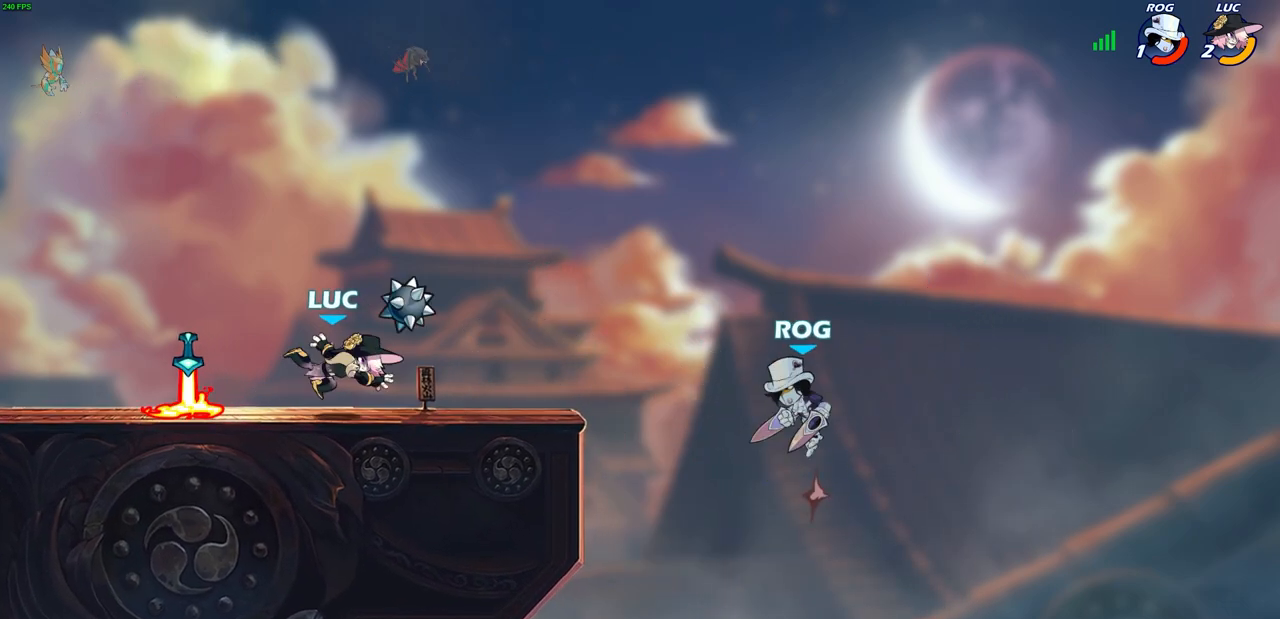
{"buttons": [], "left_stick": "center", "right_stick": "center", "events": [[150, "left_stick", "left"], [250, "R2", "down"], [367, "R2", "up"], [433, "left_stick", "center"]]}
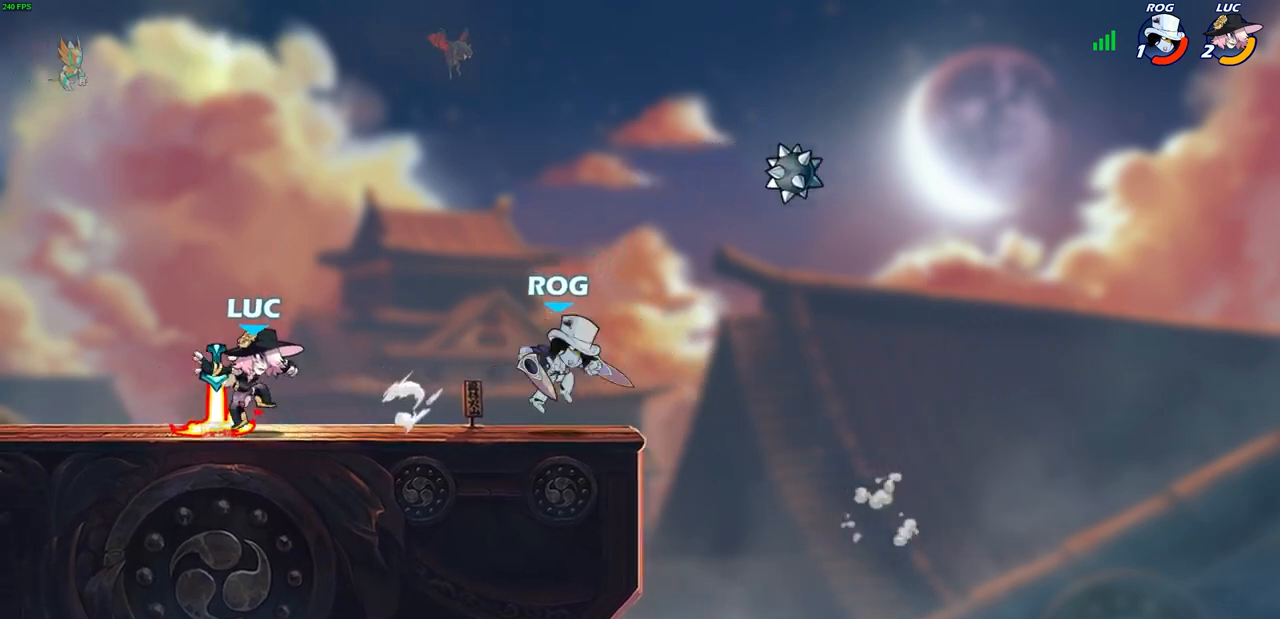
{"buttons": [], "left_stick": "right", "right_stick": "center", "events": [[167, "left_stick", "left"], [400, "left_stick", "right"]]}
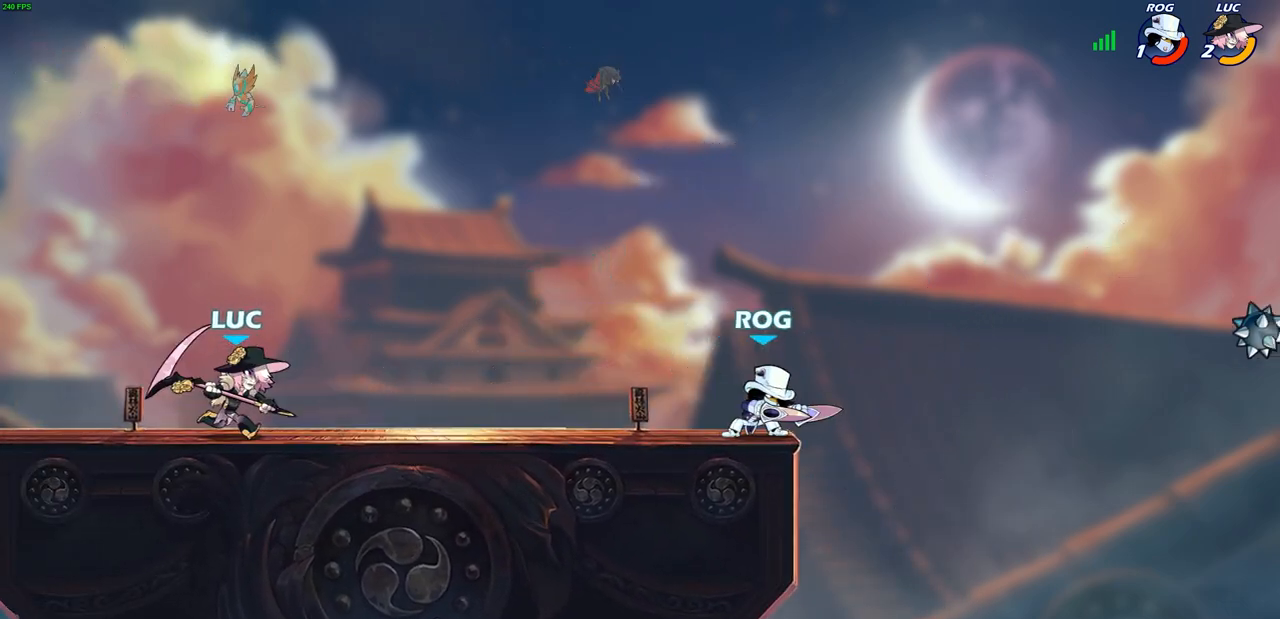
{"buttons": [], "left_stick": "right", "right_stick": "center", "events": [[33, "R2", "down"], [217, "R2", "up"], [267, "SQUARE", "down"], [367, "SQUARE", "up"]]}
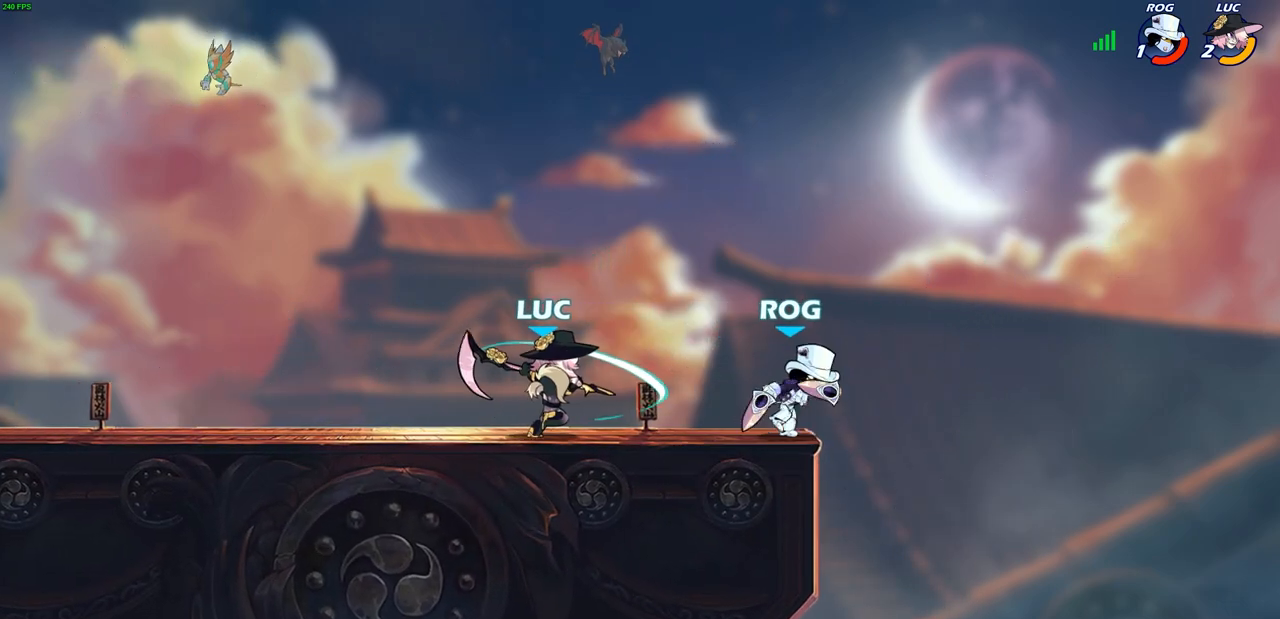
{"buttons": [], "left_stick": "up", "right_stick": "center", "events": [[83, "left_stick", "center"], [250, "left_stick", "up-left"], [283, "CROSS", "down"], [367, "left_stick", "up-right"], [433, "CROSS", "up"], [467, "left_stick", "up"]]}
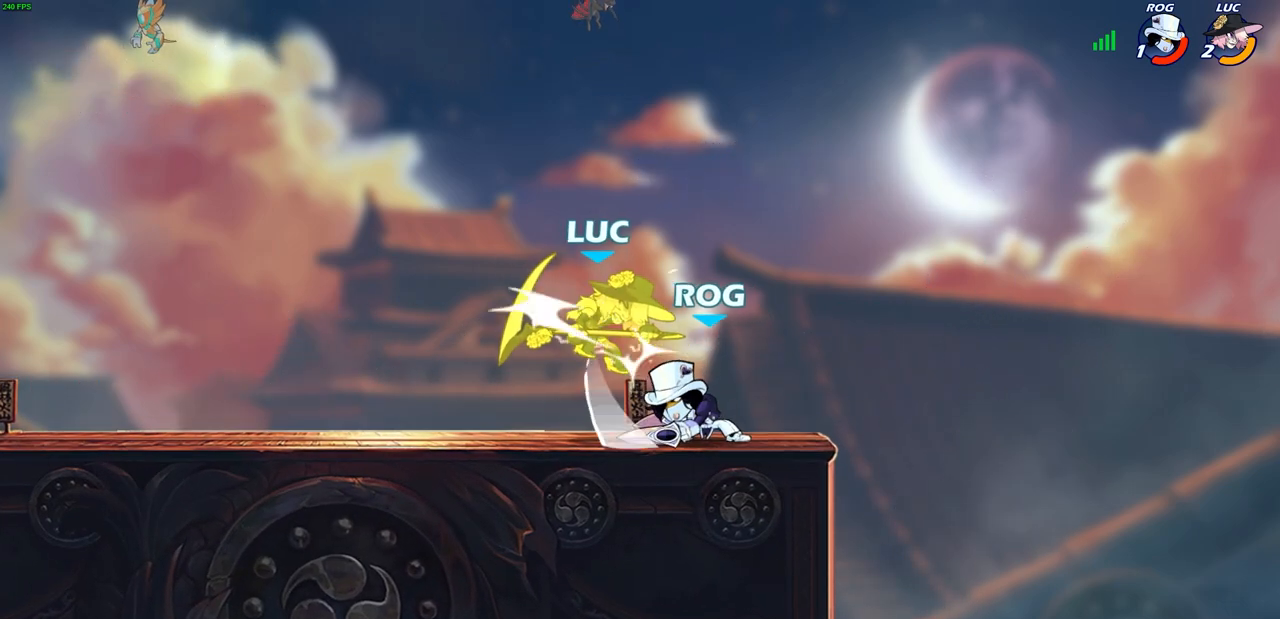
{"buttons": [], "left_stick": "up-left", "right_stick": "center", "events": [[83, "left_stick", "center"], [400, "left_stick", "up-left"]]}
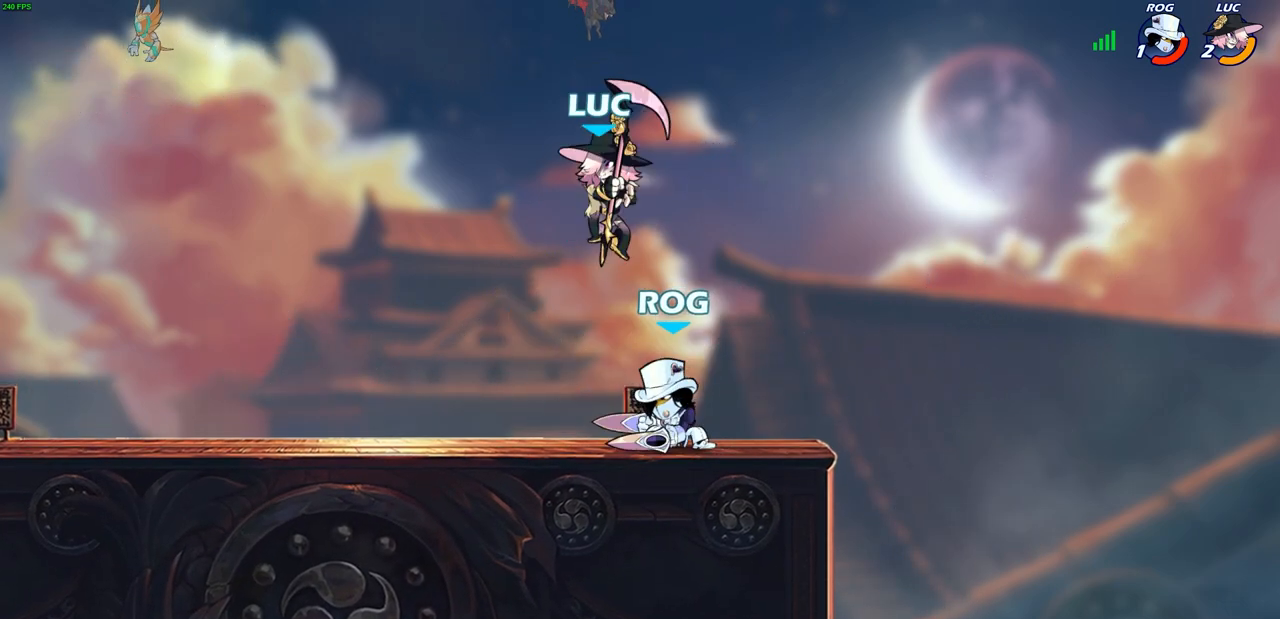
{"buttons": [], "left_stick": "right", "right_stick": "center", "events": [[17, "R2", "down"], [100, "left_stick", "up"], [250, "R2", "up"], [250, "left_stick", "up-right"], [283, "CROSS", "down"], [400, "CROSS", "up"], [417, "left_stick", "right"]]}